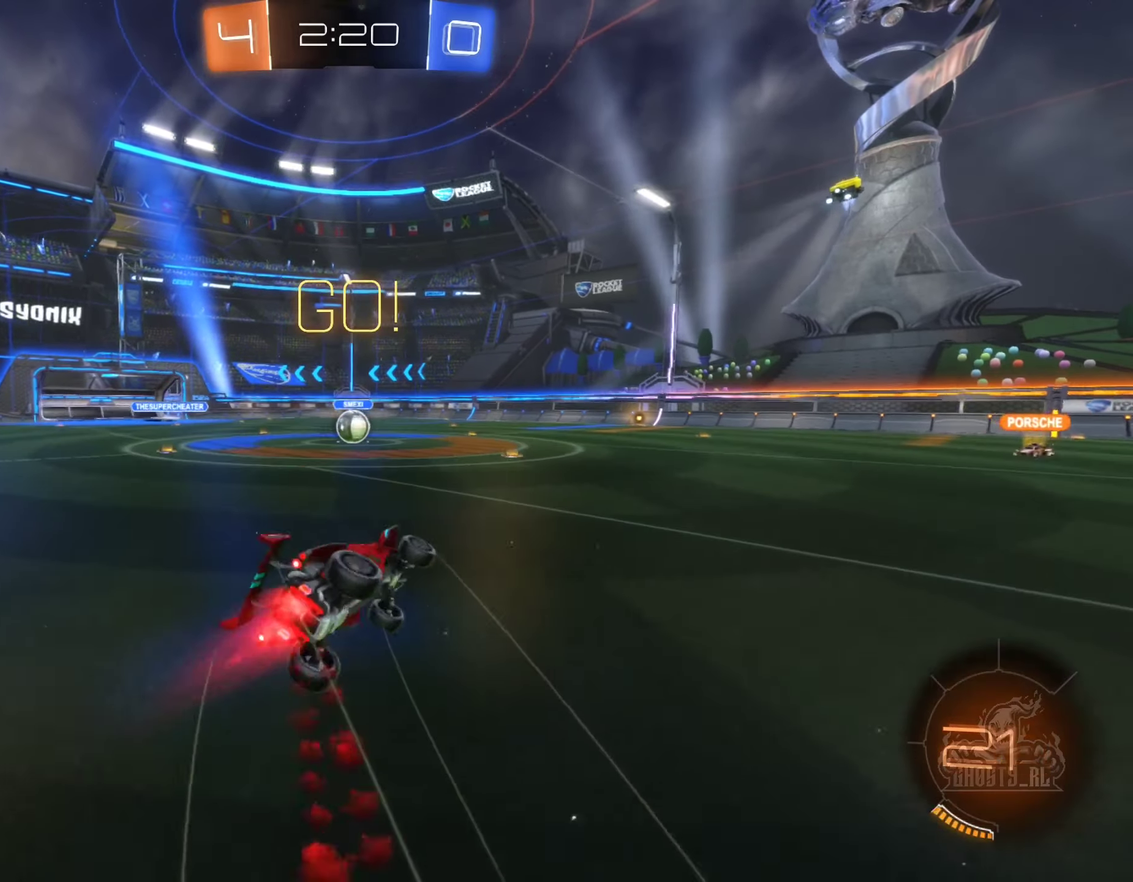
Gameplay with a controller (Xbox layout); each line is a JSON object with the inputs held at the frame after it. "events" lists button and stick changes between this image and that frame as [ms after this image, input, new state], when the widget could be followed in between. Not read: HOME.
{"buttons": ["B", "L1", "R2"], "left_stick": "left", "right_stick": "center", "events": [[100, "A", "up"], [217, "L1", "down"], [284, "left_stick", "down-left"], [367, "left_stick", "left"]]}
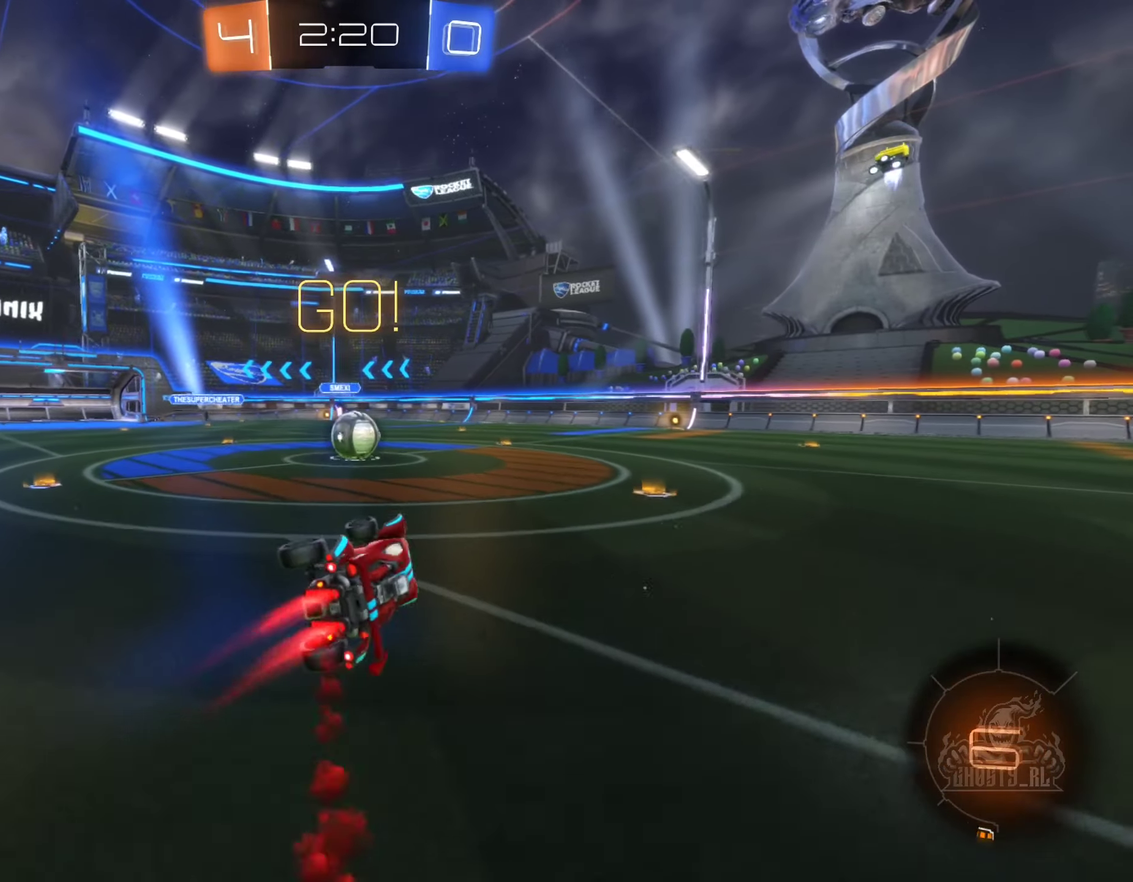
{"buttons": ["B", "R2"], "left_stick": "right", "right_stick": "center", "events": [[50, "L1", "up"], [67, "left_stick", "center"], [234, "left_stick", "down-left"], [400, "left_stick", "center"], [484, "left_stick", "right"]]}
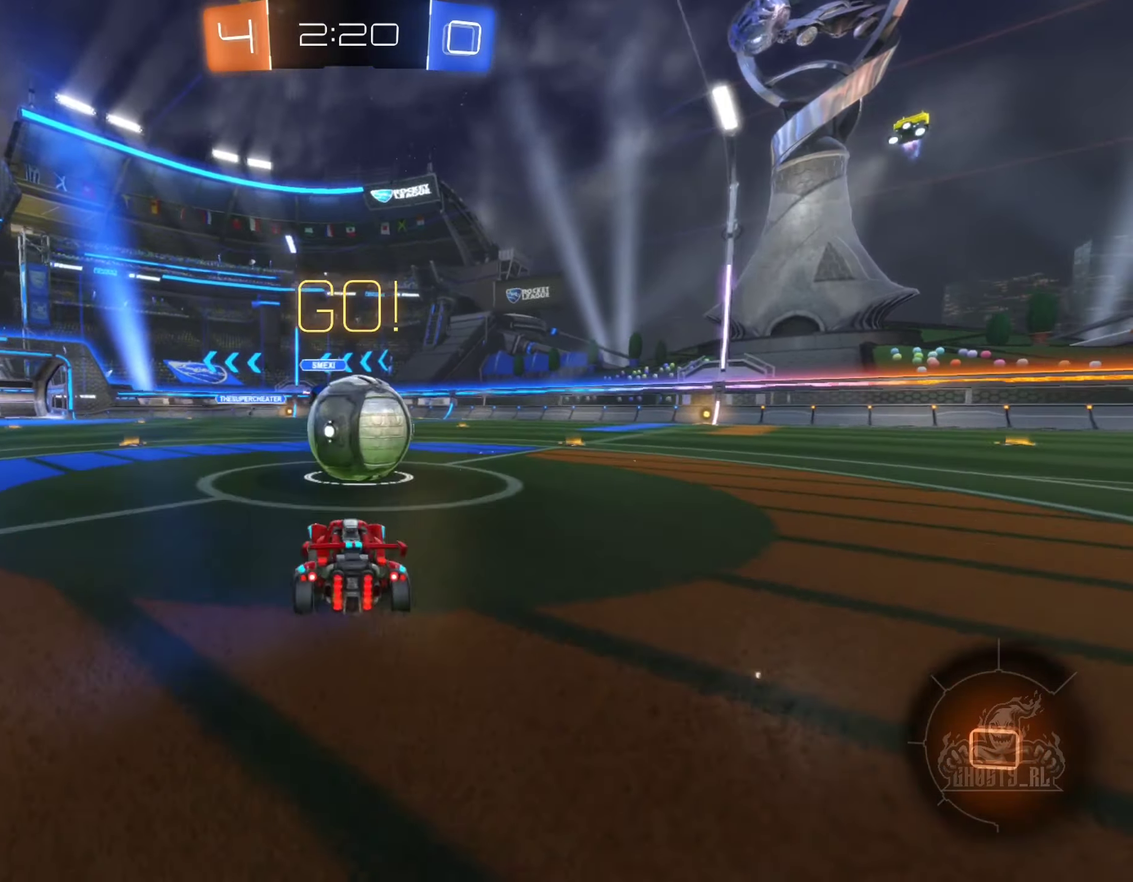
{"buttons": ["B", "R1"], "left_stick": "up-right", "right_stick": "center", "events": [[67, "A", "down"], [117, "R2", "up"], [150, "A", "up"], [217, "A", "down"], [217, "R1", "down"], [350, "A", "up"], [350, "left_stick", "up-right"]]}
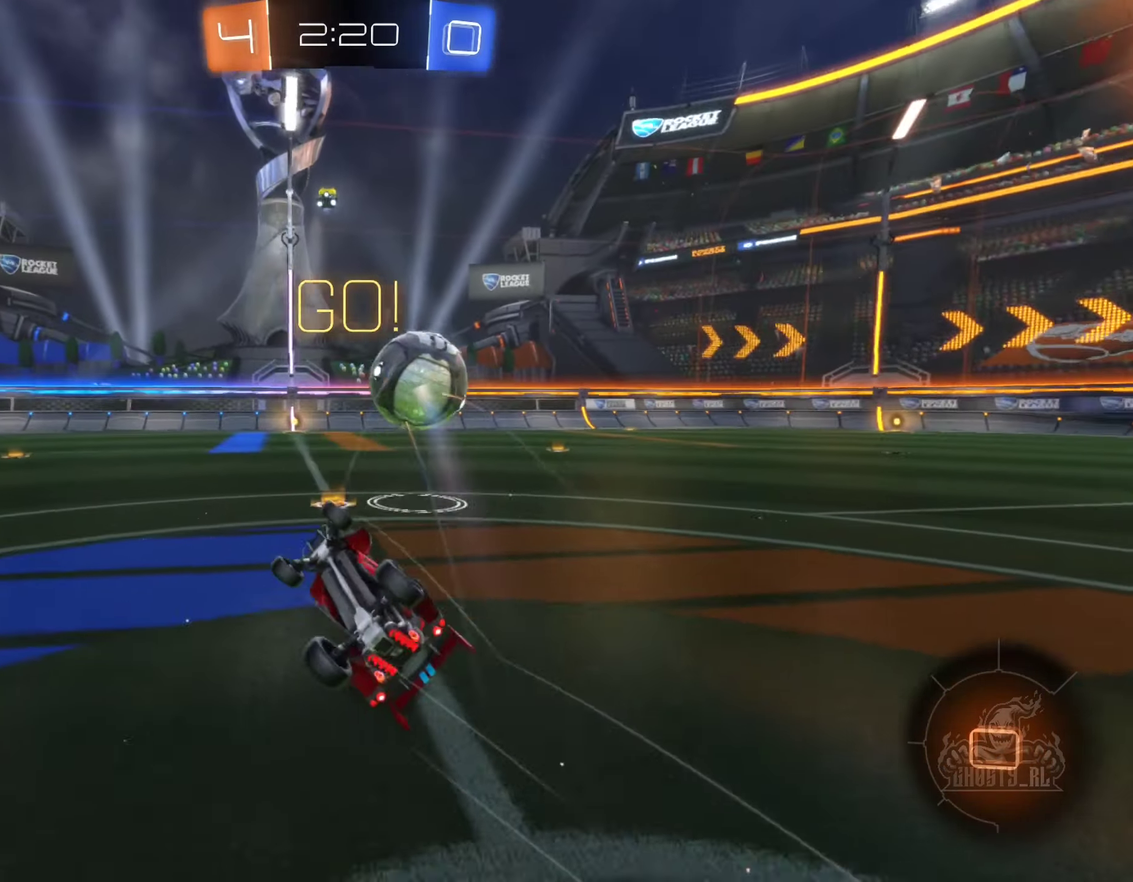
{"buttons": ["B"], "left_stick": "center", "right_stick": "center", "events": [[350, "R1", "up"], [350, "left_stick", "center"]]}
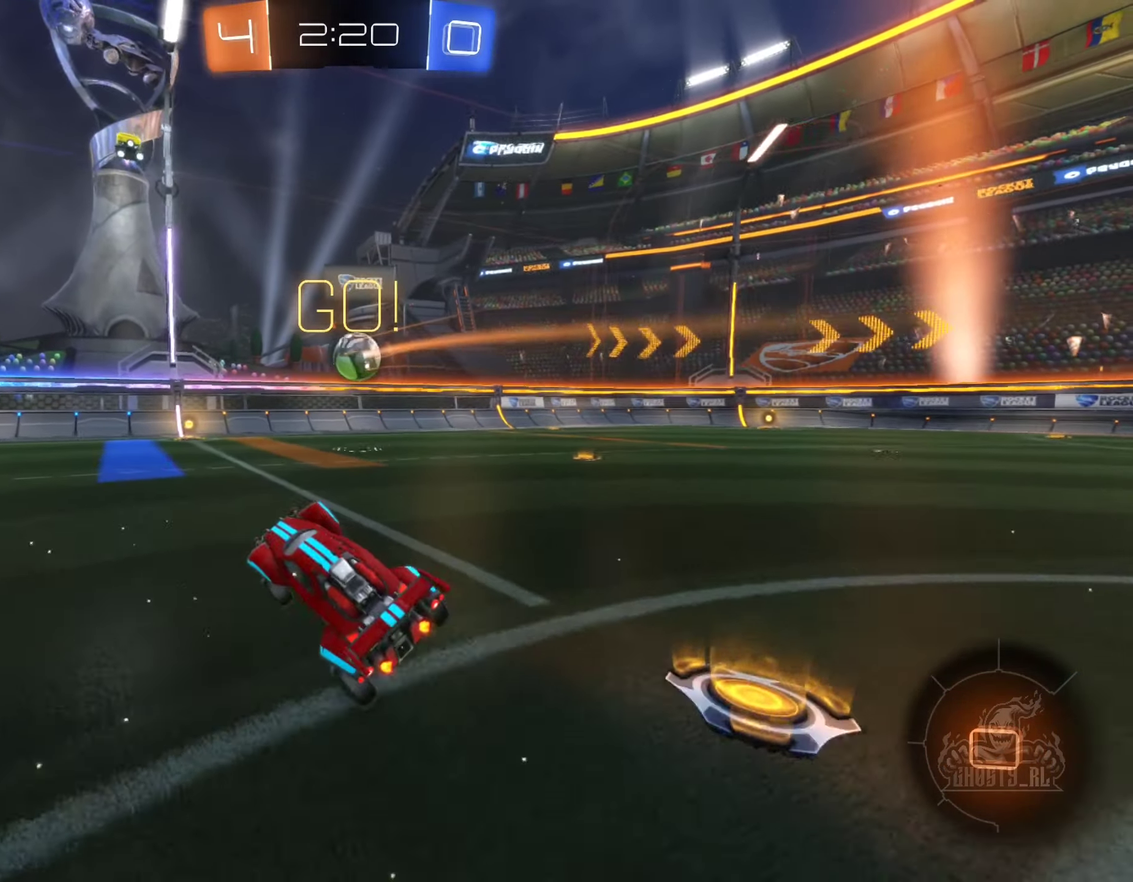
{"buttons": ["R2"], "left_stick": "center", "right_stick": "center", "events": [[100, "B", "up"], [150, "left_stick", "right"], [217, "R2", "down"], [500, "left_stick", "center"]]}
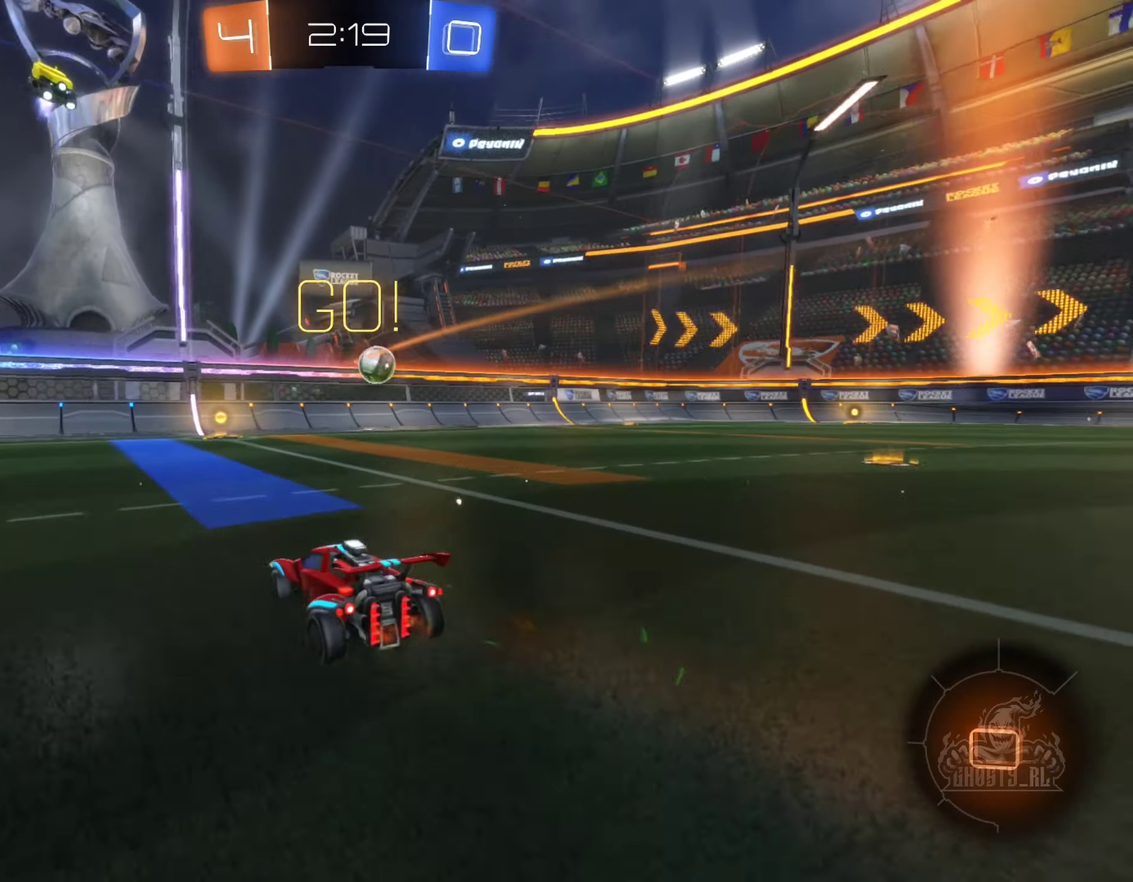
{"buttons": ["R2"], "left_stick": "center", "right_stick": "center", "events": [[267, "left_stick", "right"], [434, "left_stick", "center"]]}
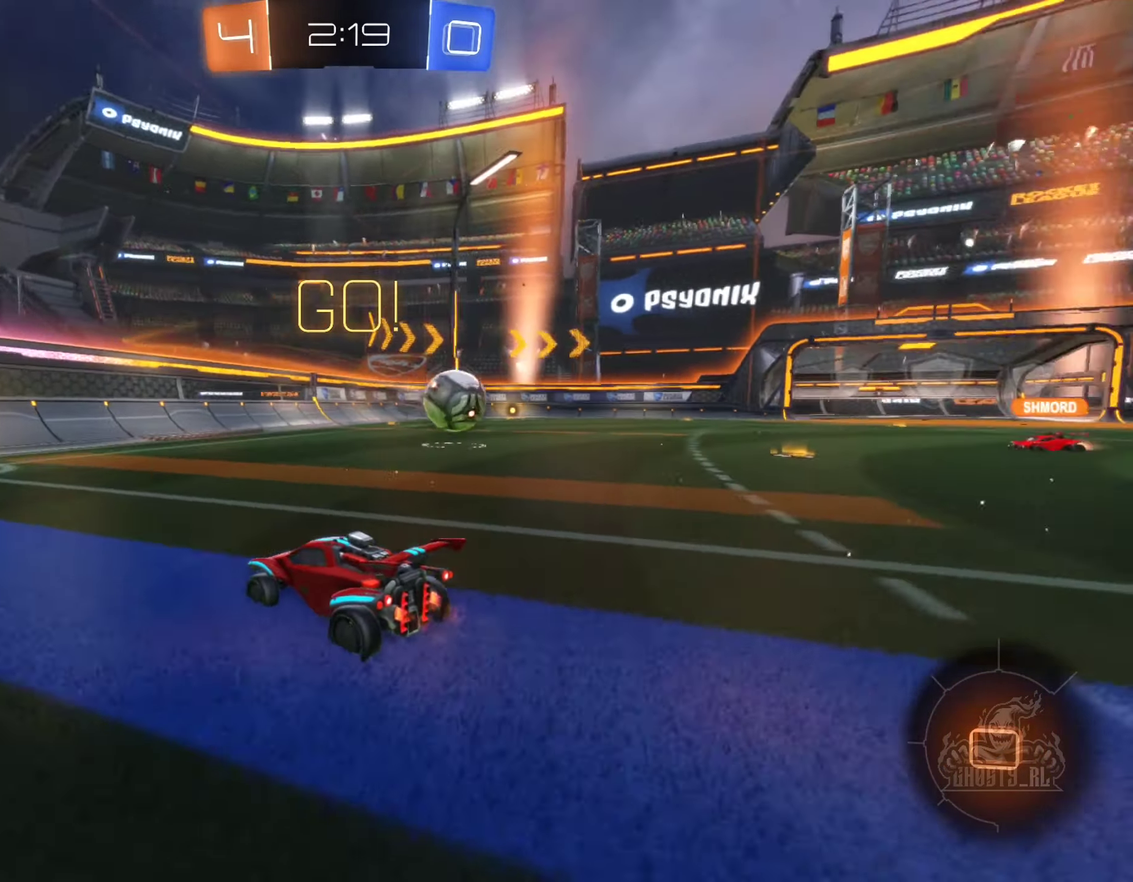
{"buttons": ["R2"], "left_stick": "left", "right_stick": "center", "events": [[284, "left_stick", "left"]]}
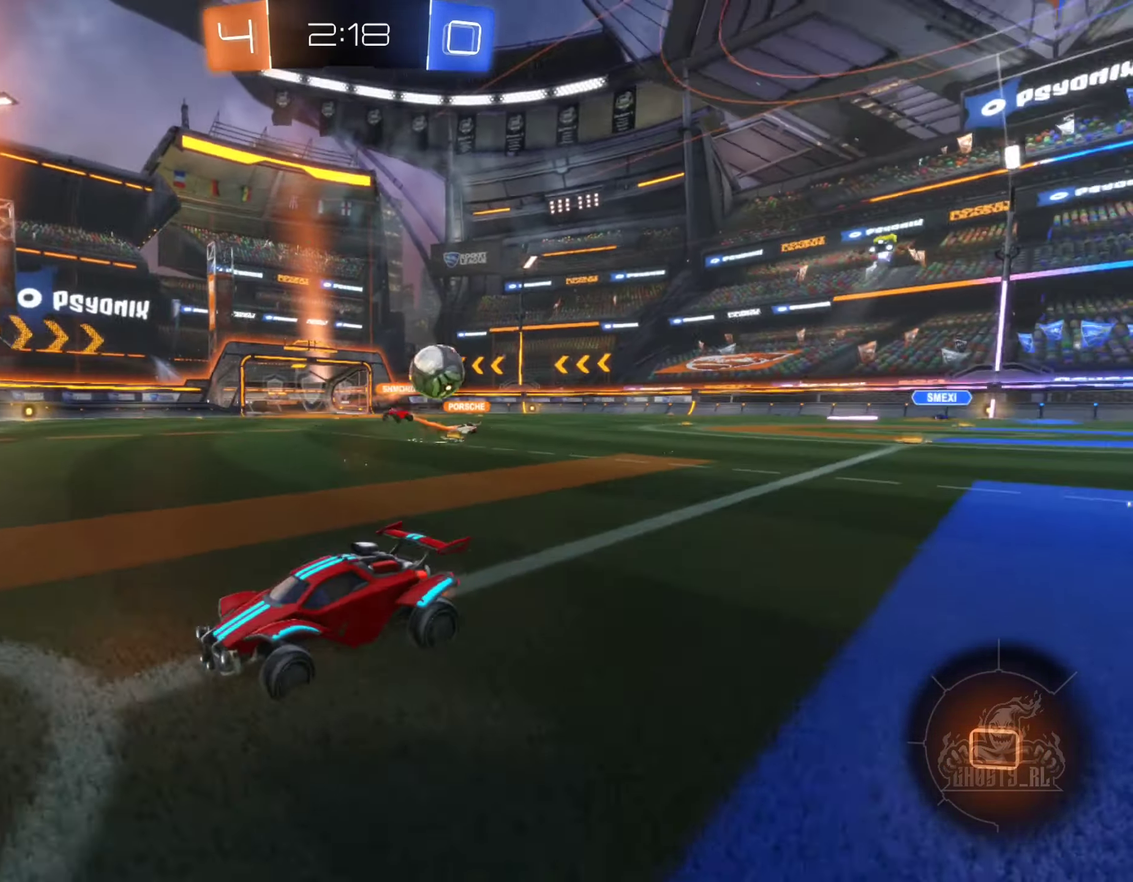
{"buttons": ["B", "R2"], "left_stick": "left", "right_stick": "center", "events": [[450, "B", "down"]]}
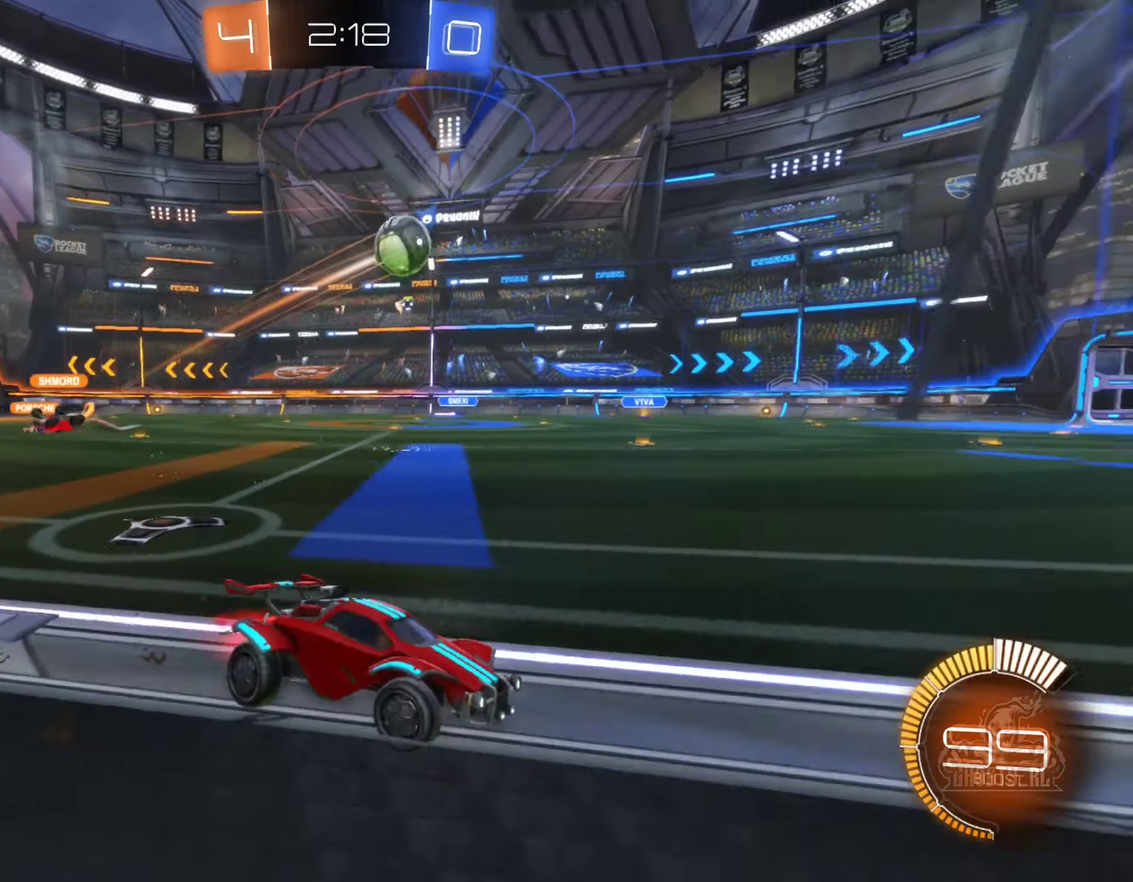
{"buttons": ["R2"], "left_stick": "center", "right_stick": "center", "events": [[17, "left_stick", "center"], [300, "B", "up"]]}
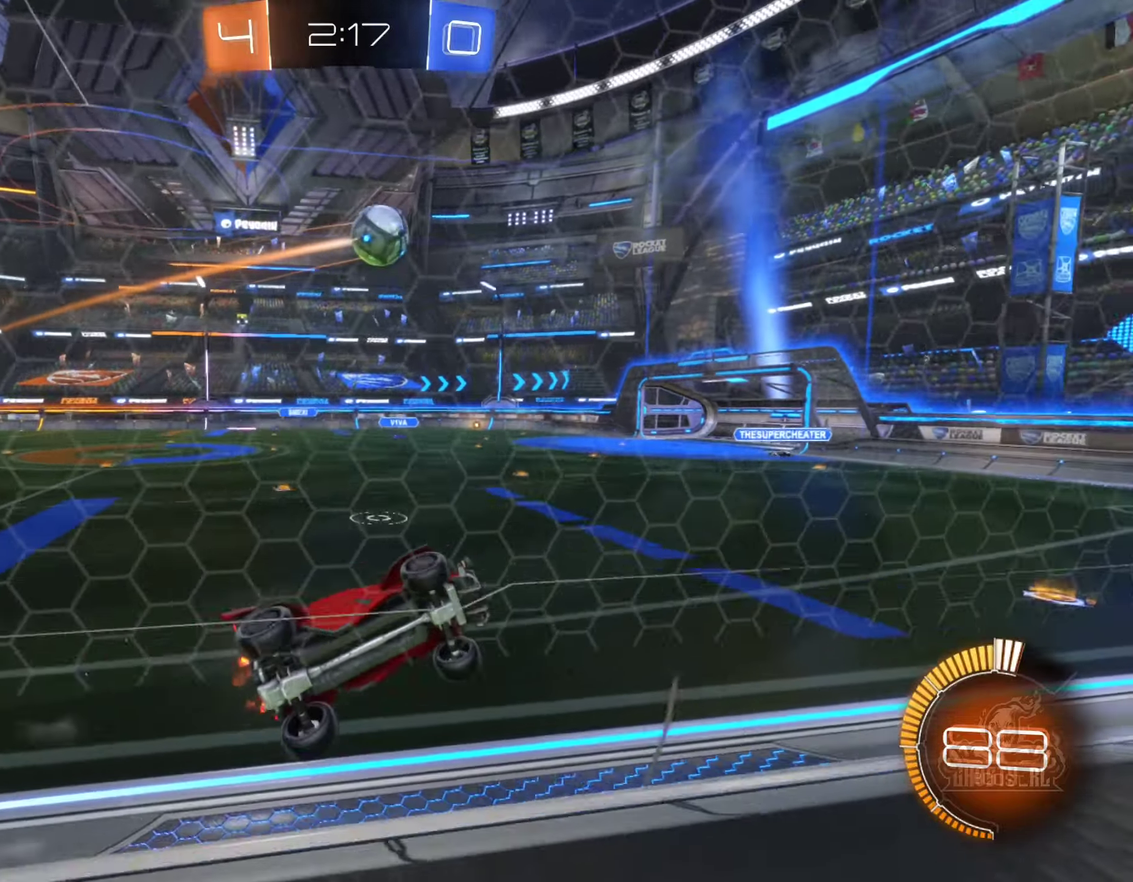
{"buttons": ["B", "R2"], "left_stick": "left", "right_stick": "center", "events": [[150, "left_stick", "left"], [450, "B", "down"]]}
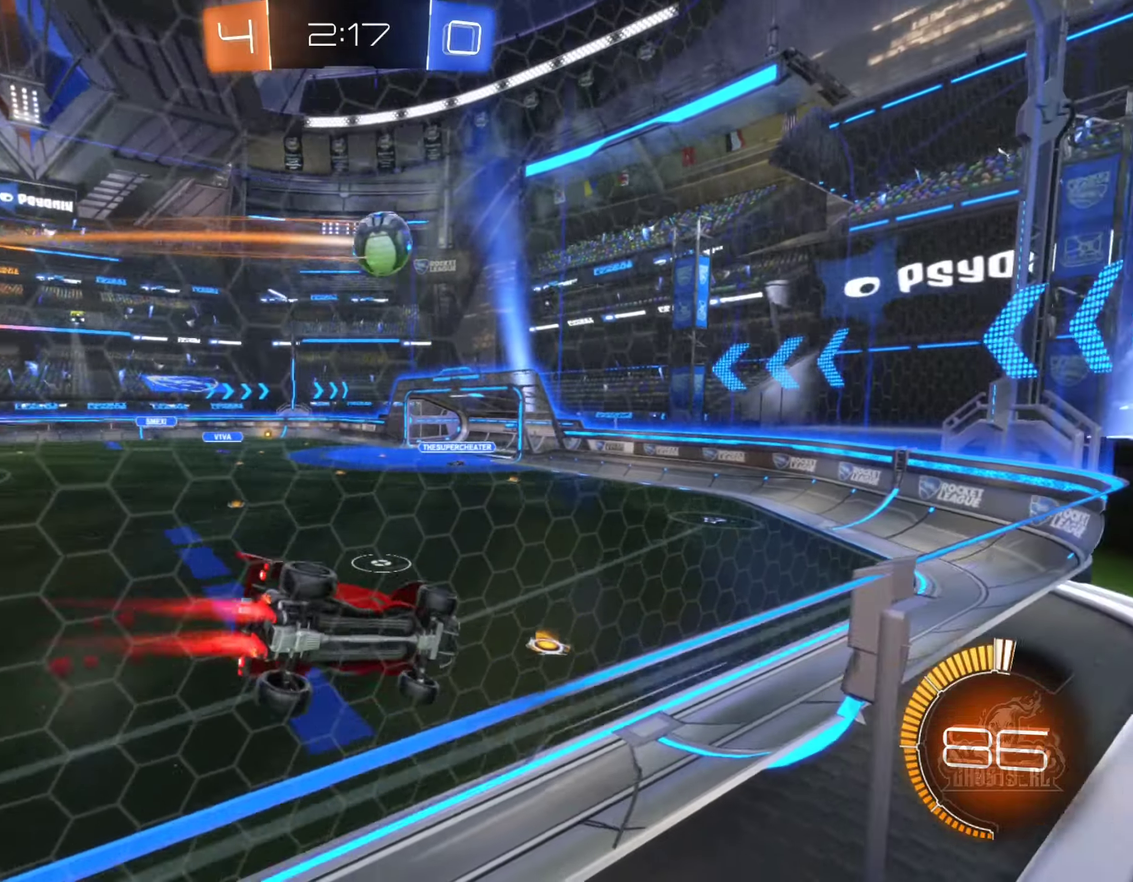
{"buttons": ["R2"], "left_stick": "left", "right_stick": "center", "events": [[33, "left_stick", "up-left"], [100, "left_stick", "center"], [233, "B", "up"], [350, "left_stick", "left"]]}
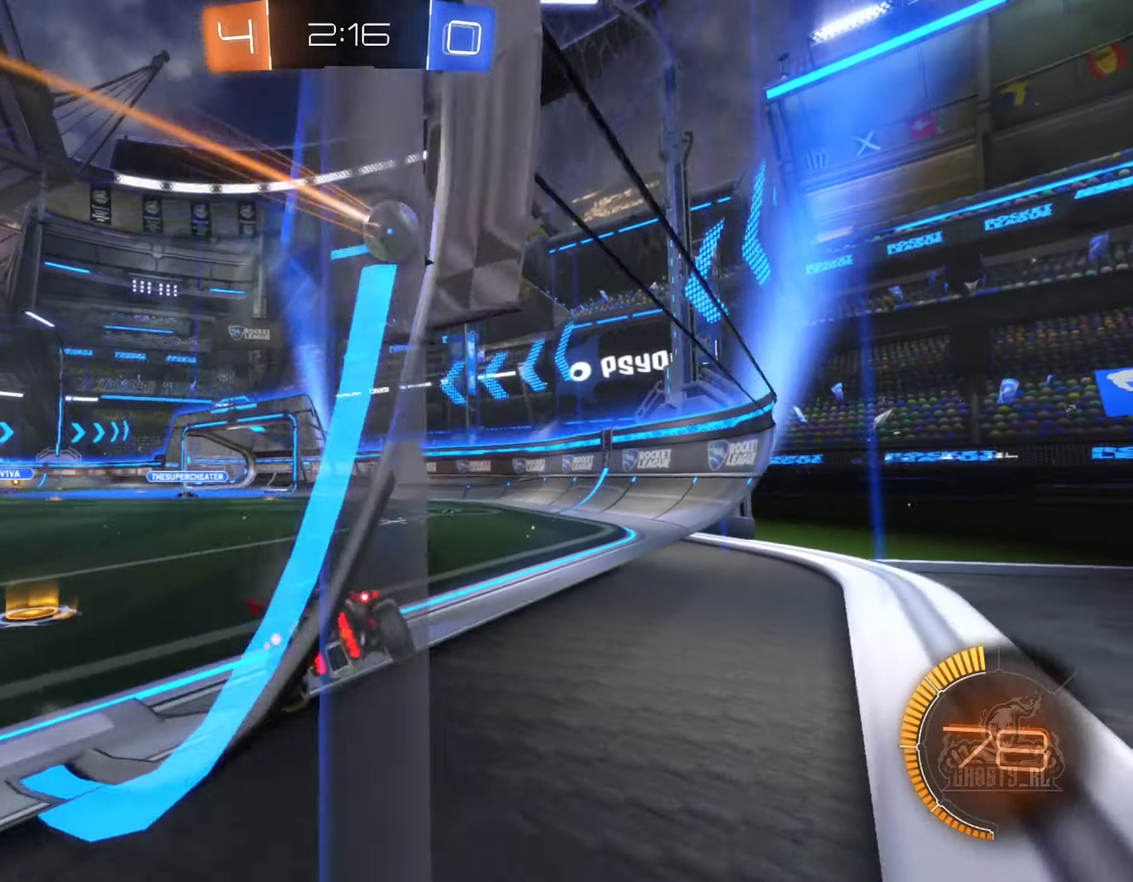
{"buttons": ["R2"], "left_stick": "right", "right_stick": "center", "events": [[50, "left_stick", "center"], [116, "left_stick", "left"], [300, "left_stick", "center"], [316, "R2", "up"], [416, "R2", "down"], [433, "left_stick", "right"]]}
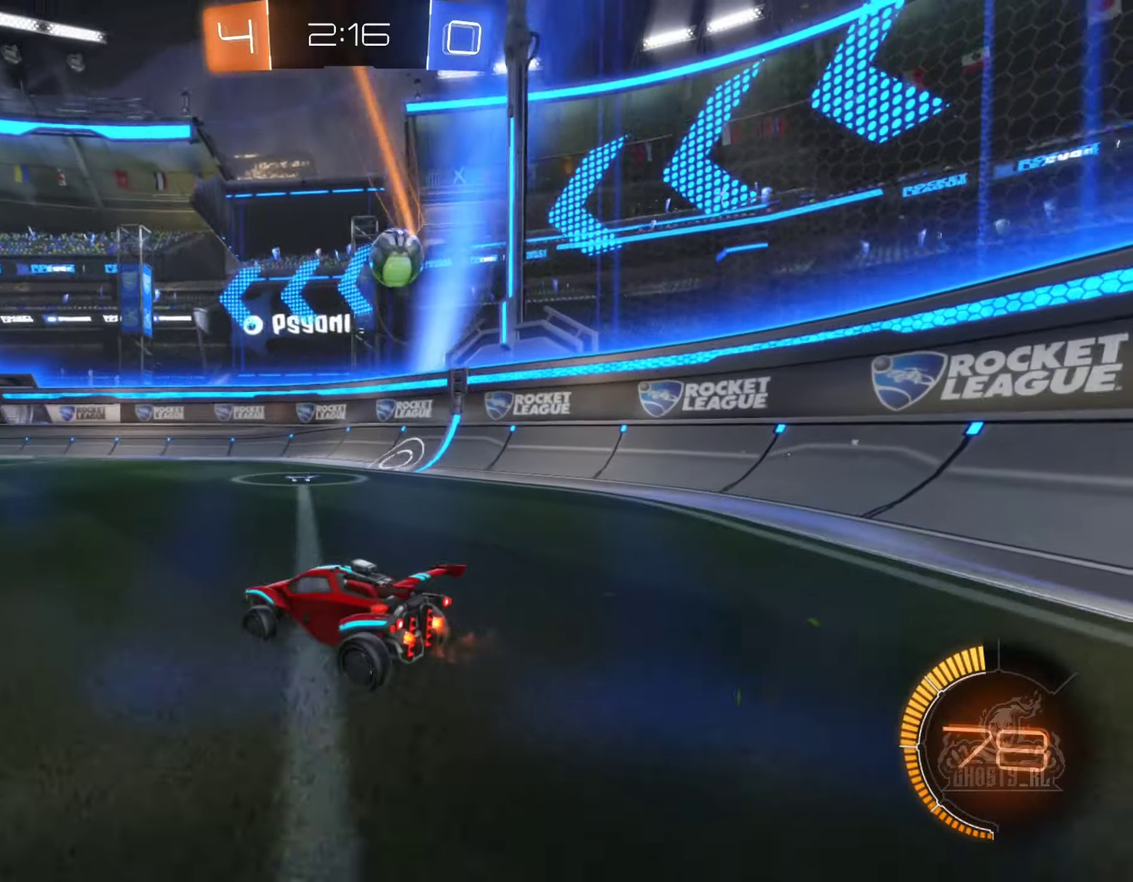
{"buttons": ["A", "B", "R2"], "left_stick": "right", "right_stick": "center", "events": [[150, "left_stick", "center"], [200, "B", "down"], [366, "left_stick", "right"], [500, "A", "down"]]}
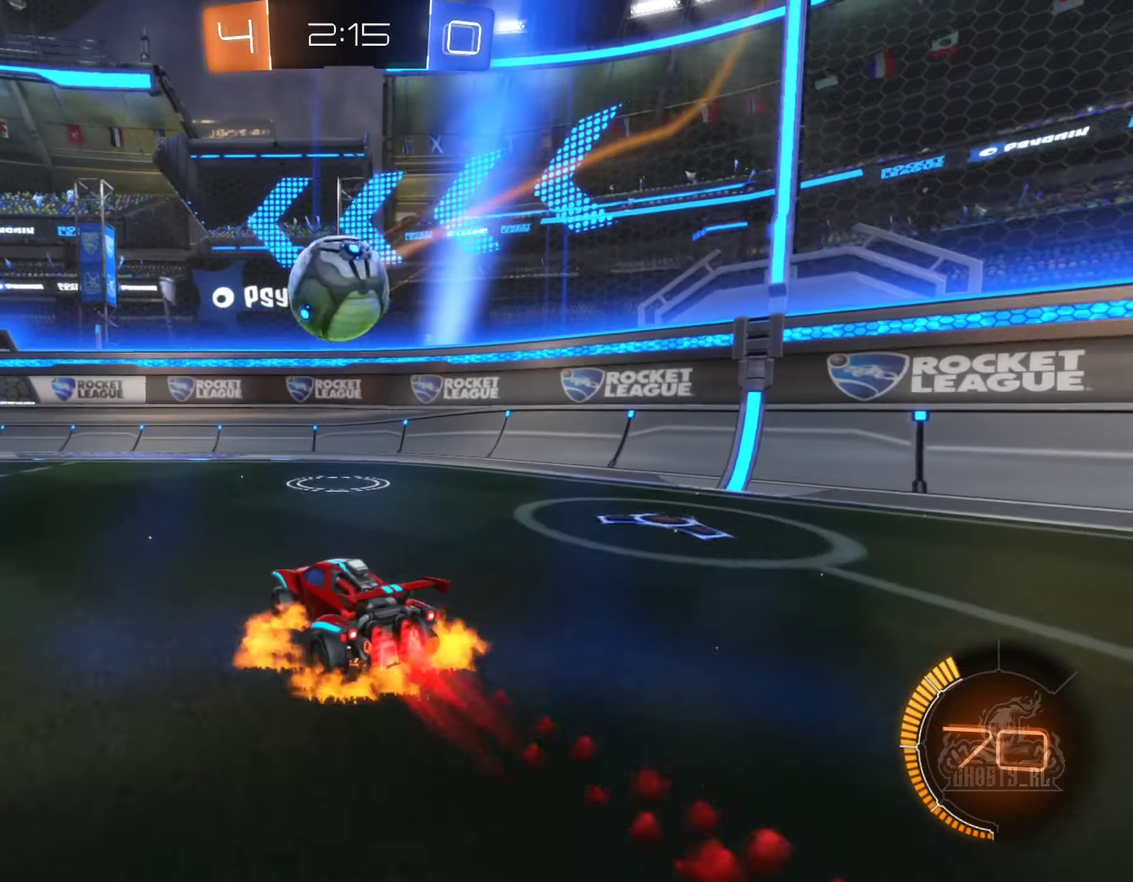
{"buttons": ["L1"], "left_stick": "down-left", "right_stick": "center", "events": [[16, "left_stick", "down-right"], [116, "A", "up"], [250, "L1", "down"], [250, "R2", "up"], [283, "left_stick", "up-left"], [300, "B", "up"], [383, "left_stick", "left"], [450, "left_stick", "down-left"]]}
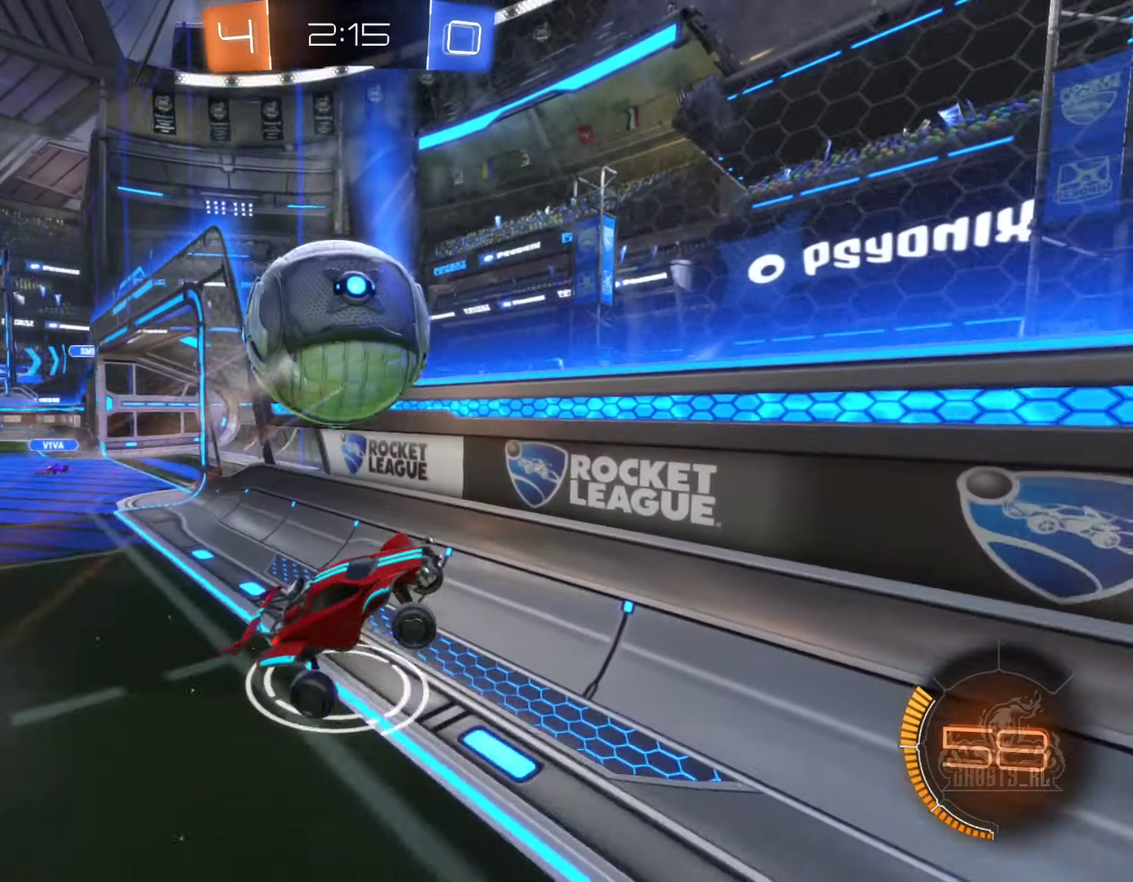
{"buttons": [], "left_stick": "right", "right_stick": "center", "events": [[16, "left_stick", "down"], [116, "L1", "up"], [416, "left_stick", "down-right"], [466, "left_stick", "right"]]}
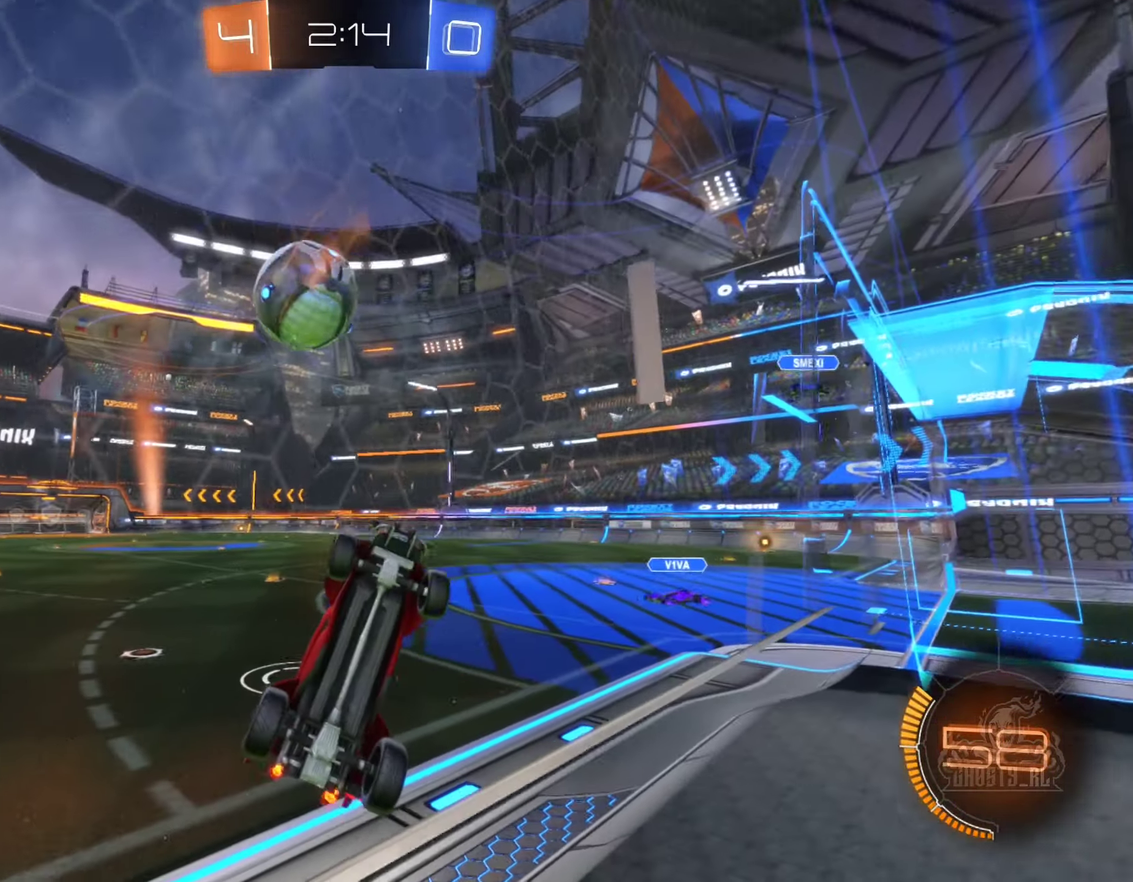
{"buttons": ["R2"], "left_stick": "center", "right_stick": "center", "events": [[233, "left_stick", "center"], [333, "left_stick", "down-left"], [500, "R2", "down"], [500, "left_stick", "center"]]}
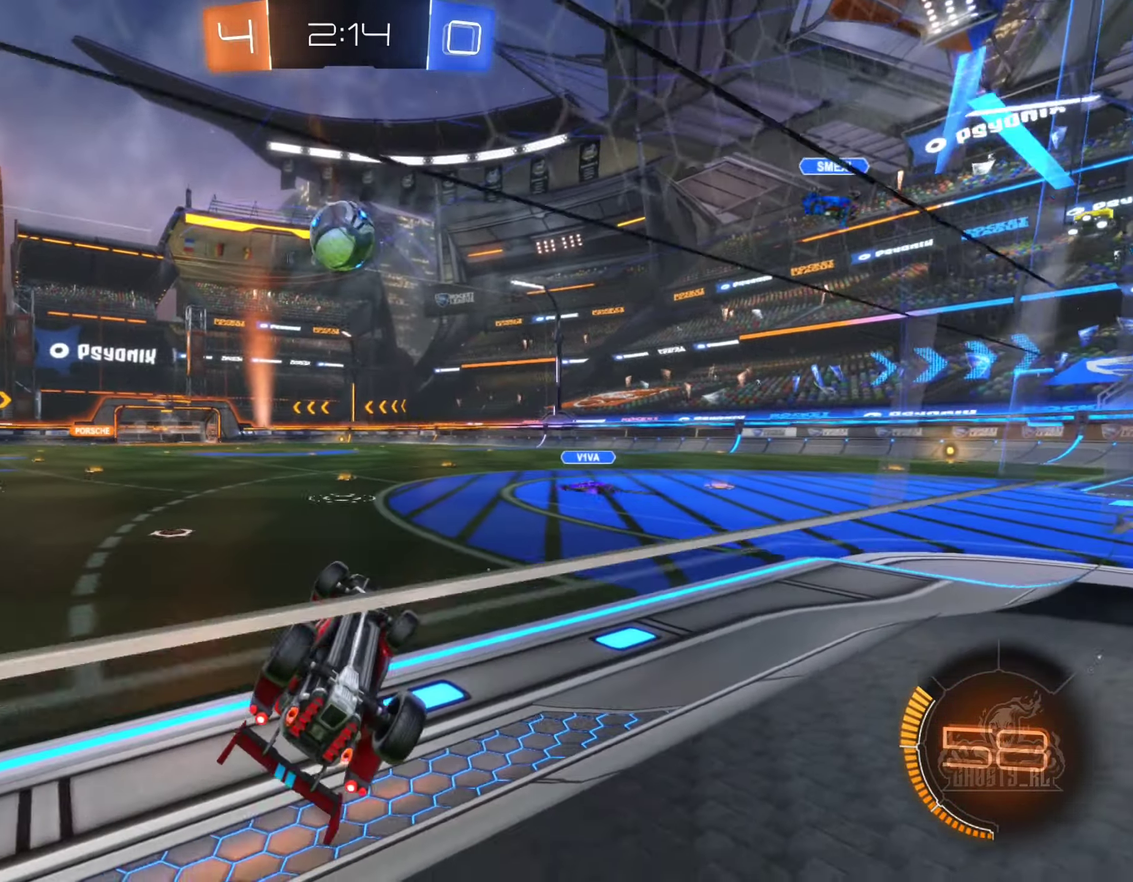
{"buttons": ["X", "R2"], "left_stick": "right", "right_stick": "center", "events": [[366, "left_stick", "right"], [500, "X", "down"]]}
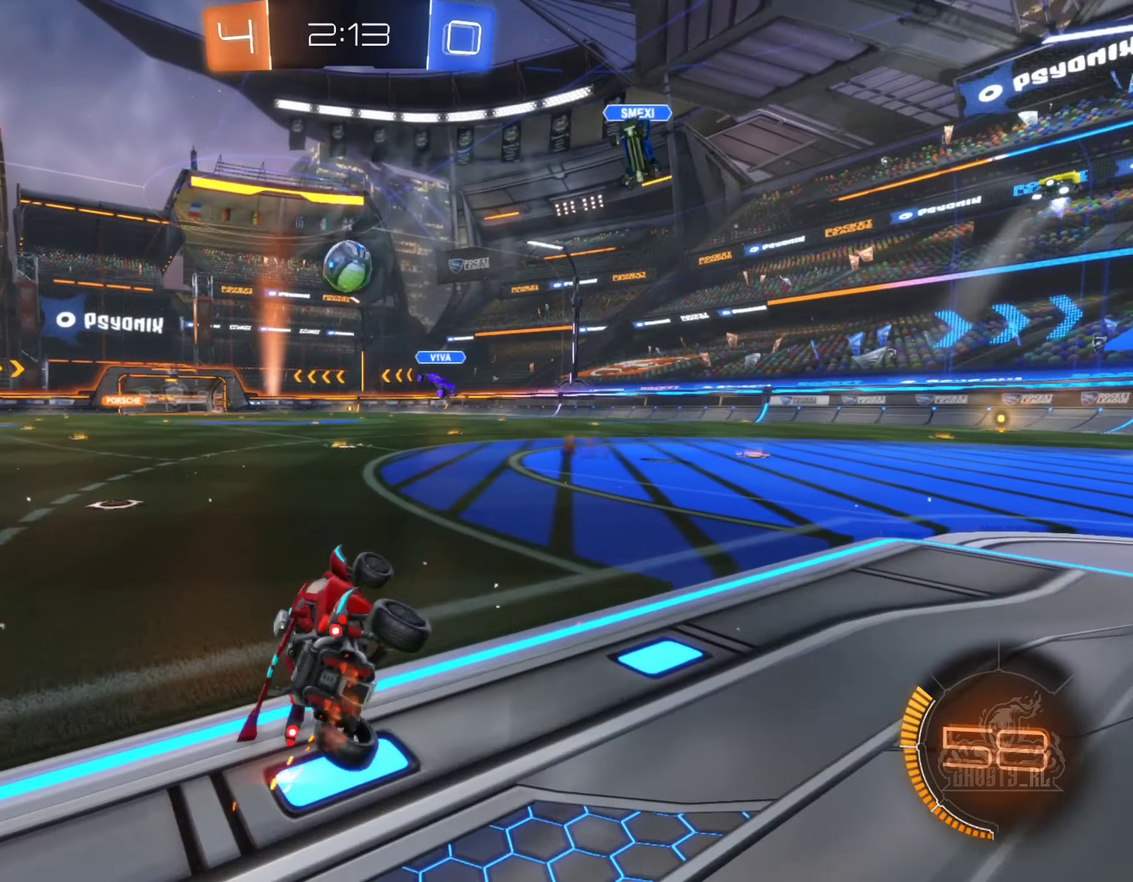
{"buttons": ["X", "R2"], "left_stick": "left", "right_stick": "center", "events": [[50, "left_stick", "center"], [383, "left_stick", "left"]]}
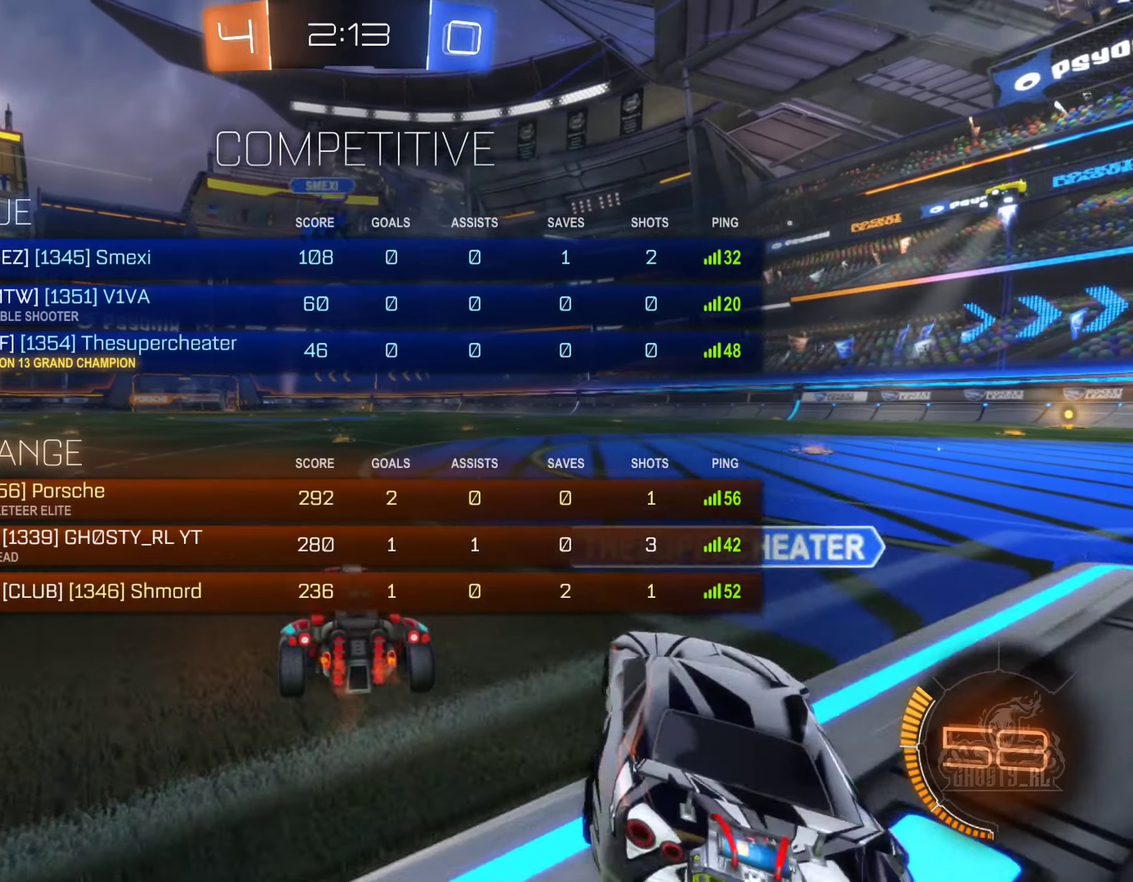
{"buttons": ["R2"], "left_stick": "up", "right_stick": "center", "events": [[33, "left_stick", "center"], [200, "X", "up"], [333, "left_stick", "up-left"], [400, "A", "down"], [450, "A", "up"], [450, "left_stick", "up"]]}
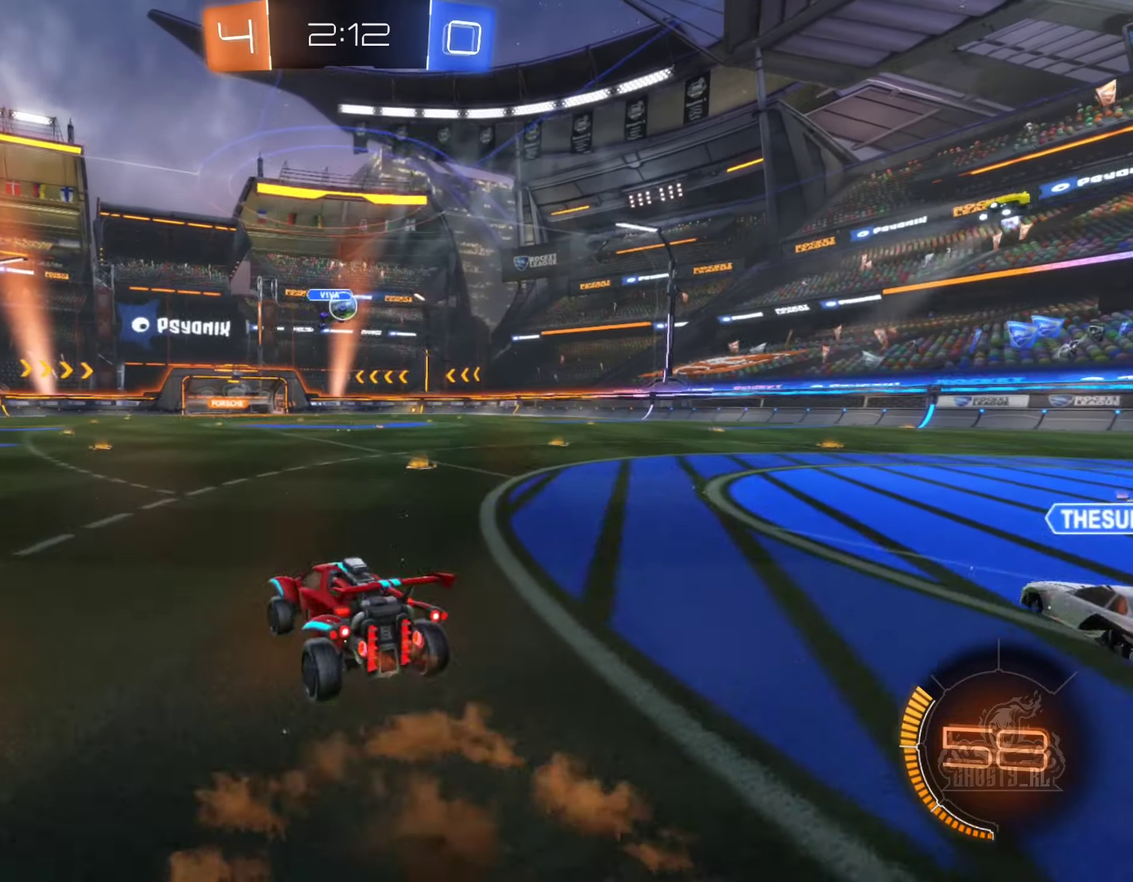
{"buttons": ["R2"], "left_stick": "center", "right_stick": "center", "events": [[33, "A", "down"], [200, "A", "up"], [233, "left_stick", "center"]]}
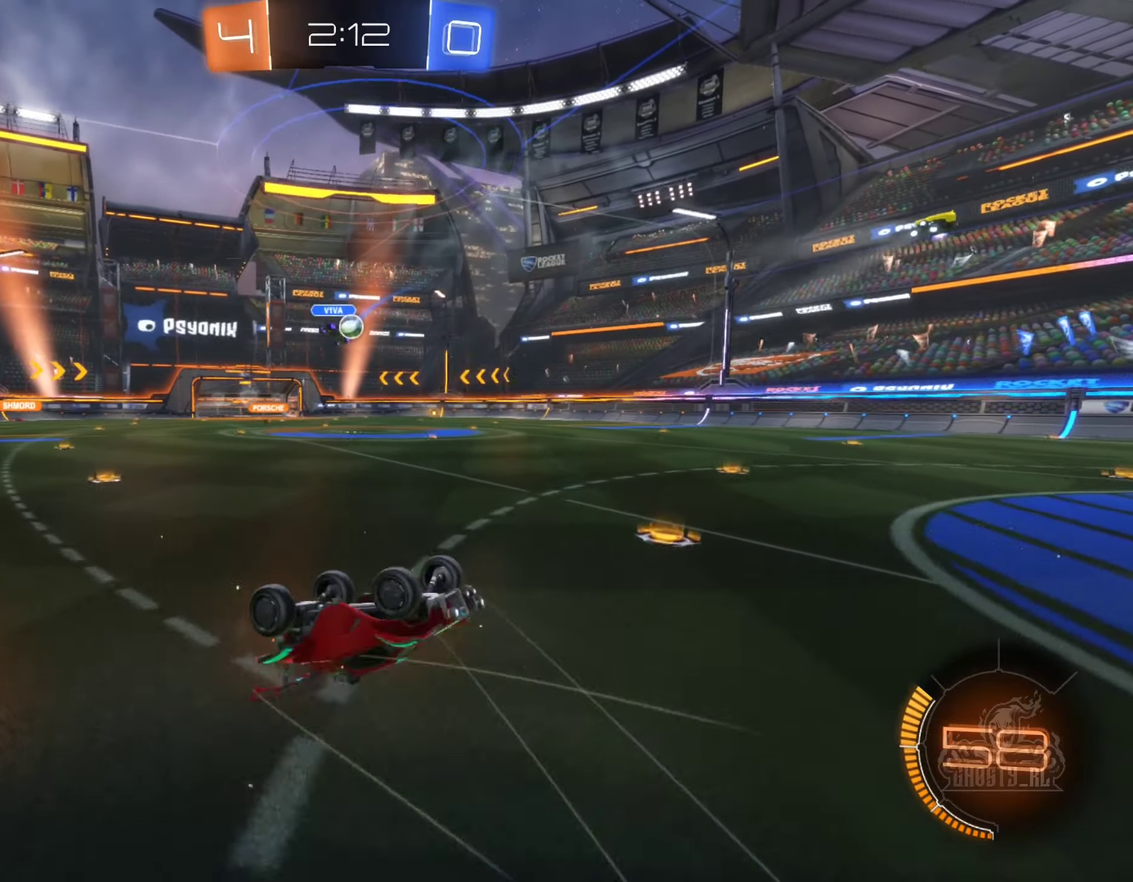
{"buttons": ["R2"], "left_stick": "center", "right_stick": "center", "events": []}
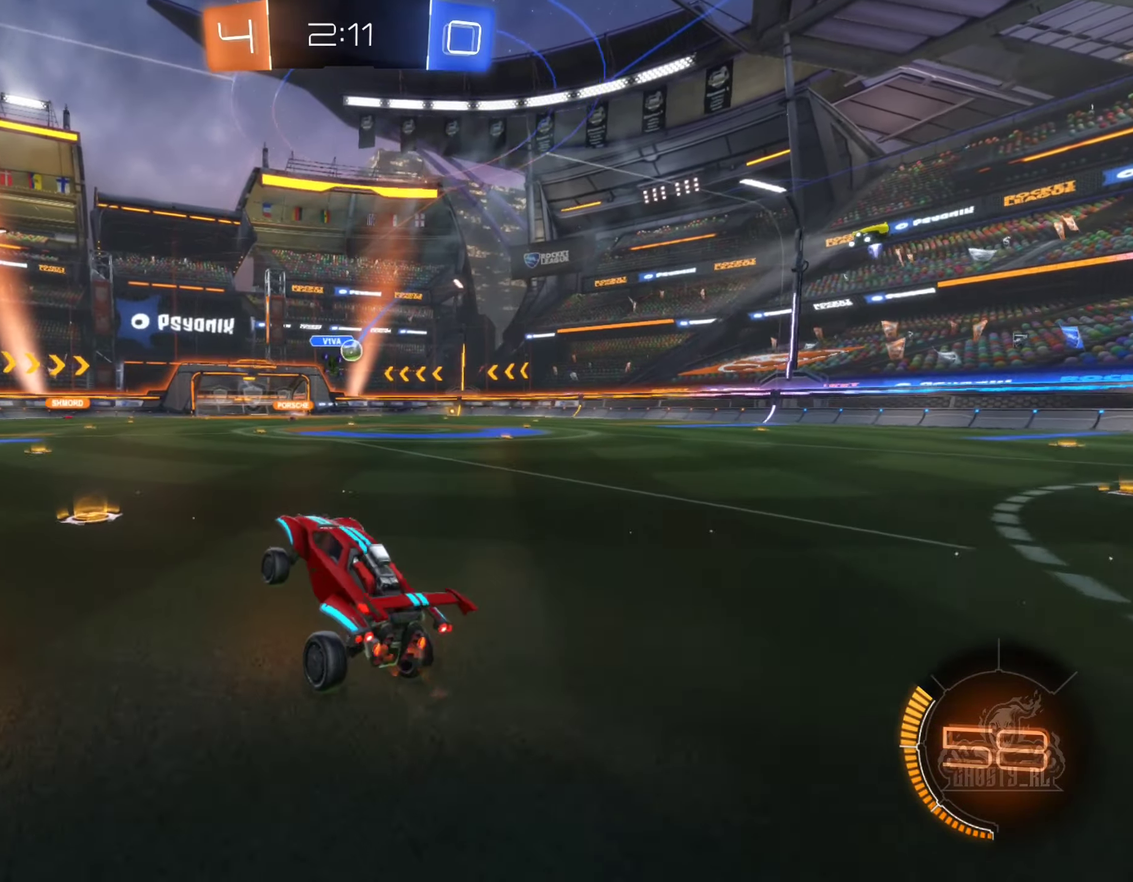
{"buttons": ["R2"], "left_stick": "center", "right_stick": "center", "events": [[317, "left_stick", "right"], [400, "A", "down"], [450, "A", "up"], [500, "left_stick", "center"]]}
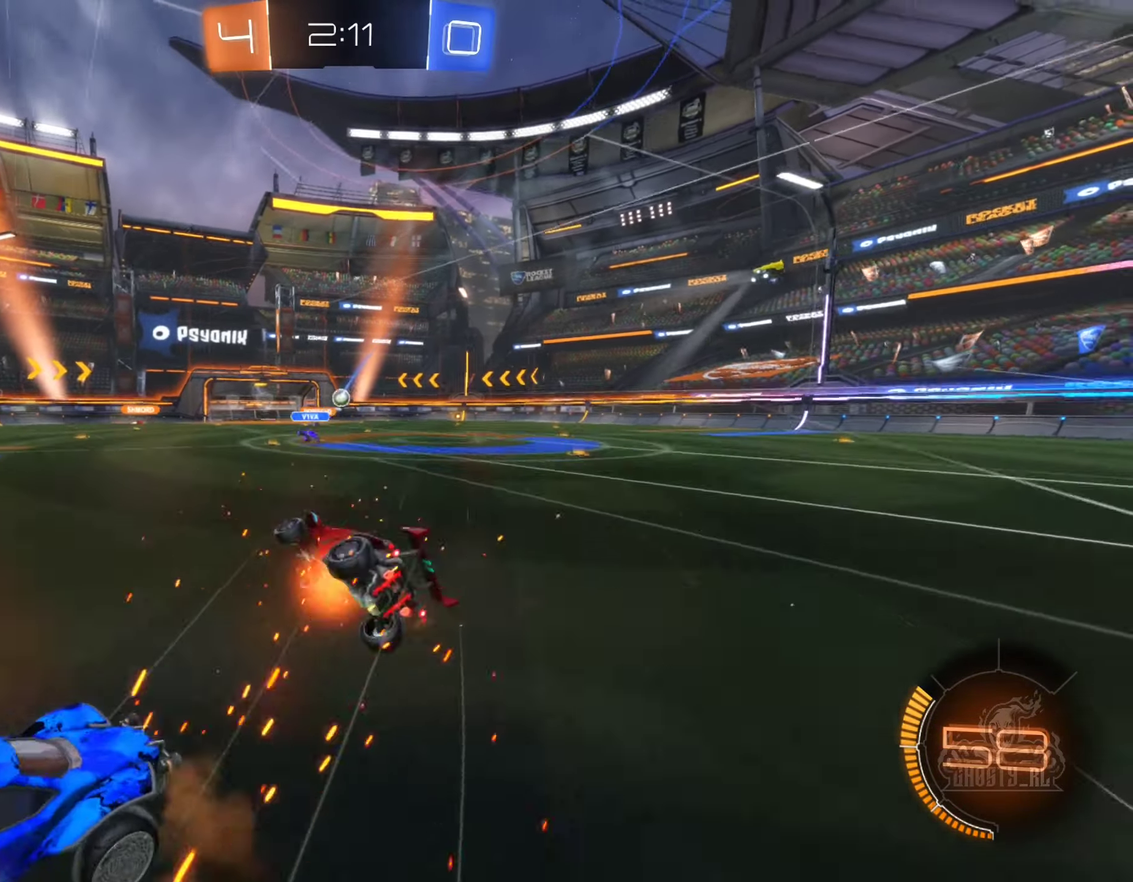
{"buttons": ["L1", "R2"], "left_stick": "center", "right_stick": "center", "events": [[33, "left_stick", "left"], [50, "A", "down"], [117, "left_stick", "down-left"], [250, "A", "up"], [250, "L1", "down"], [367, "left_stick", "left"], [467, "left_stick", "center"]]}
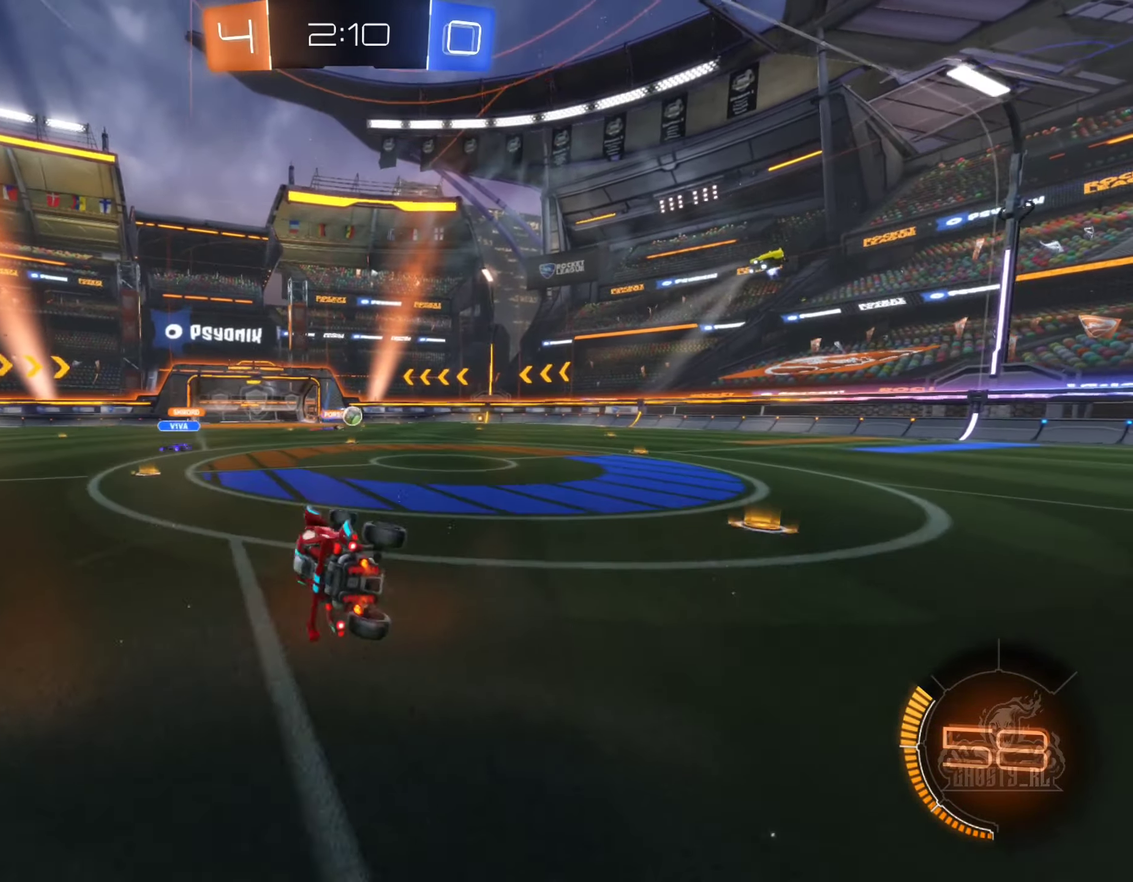
{"buttons": [], "left_stick": "down", "right_stick": "center", "events": [[33, "L1", "up"], [83, "R2", "up"], [250, "R1", "down"], [367, "left_stick", "down-right"], [417, "R1", "up"], [500, "left_stick", "down"]]}
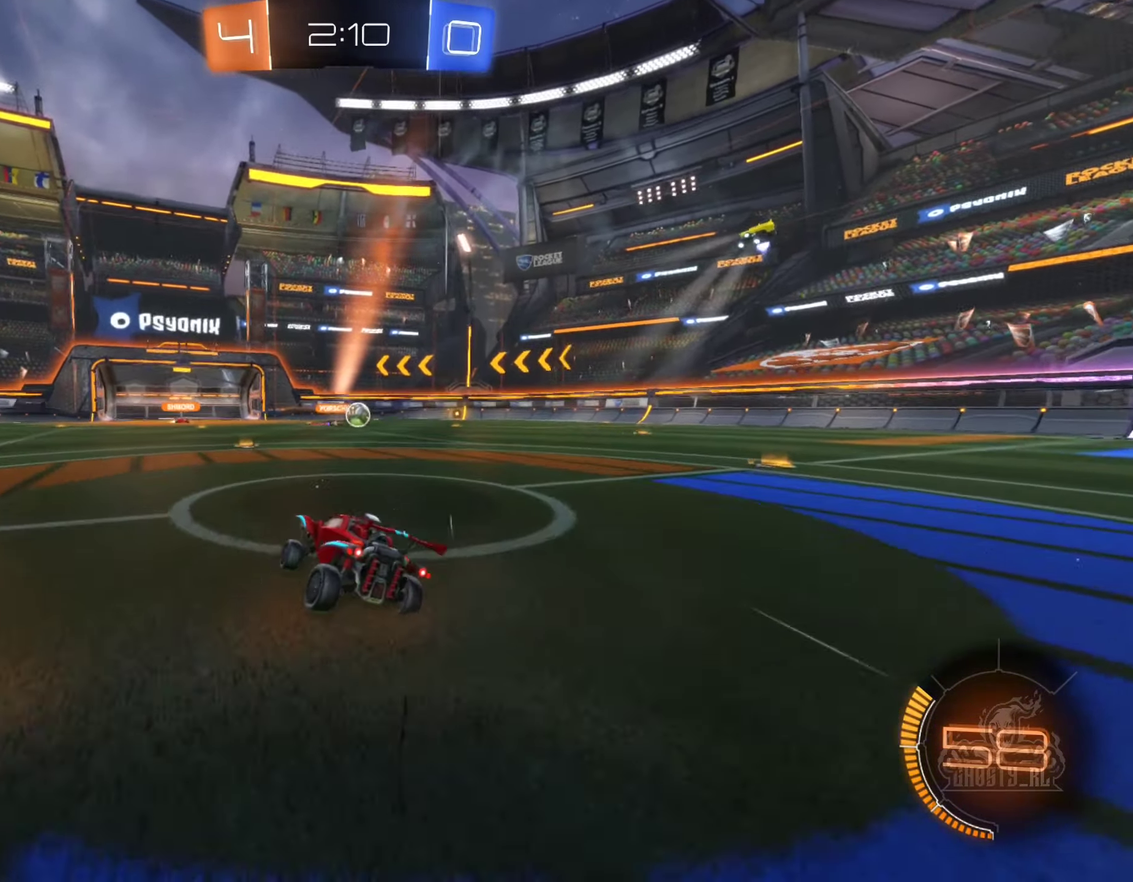
{"buttons": ["R2"], "left_stick": "center", "right_stick": "center", "events": [[50, "R2", "down"], [133, "left_stick", "center"]]}
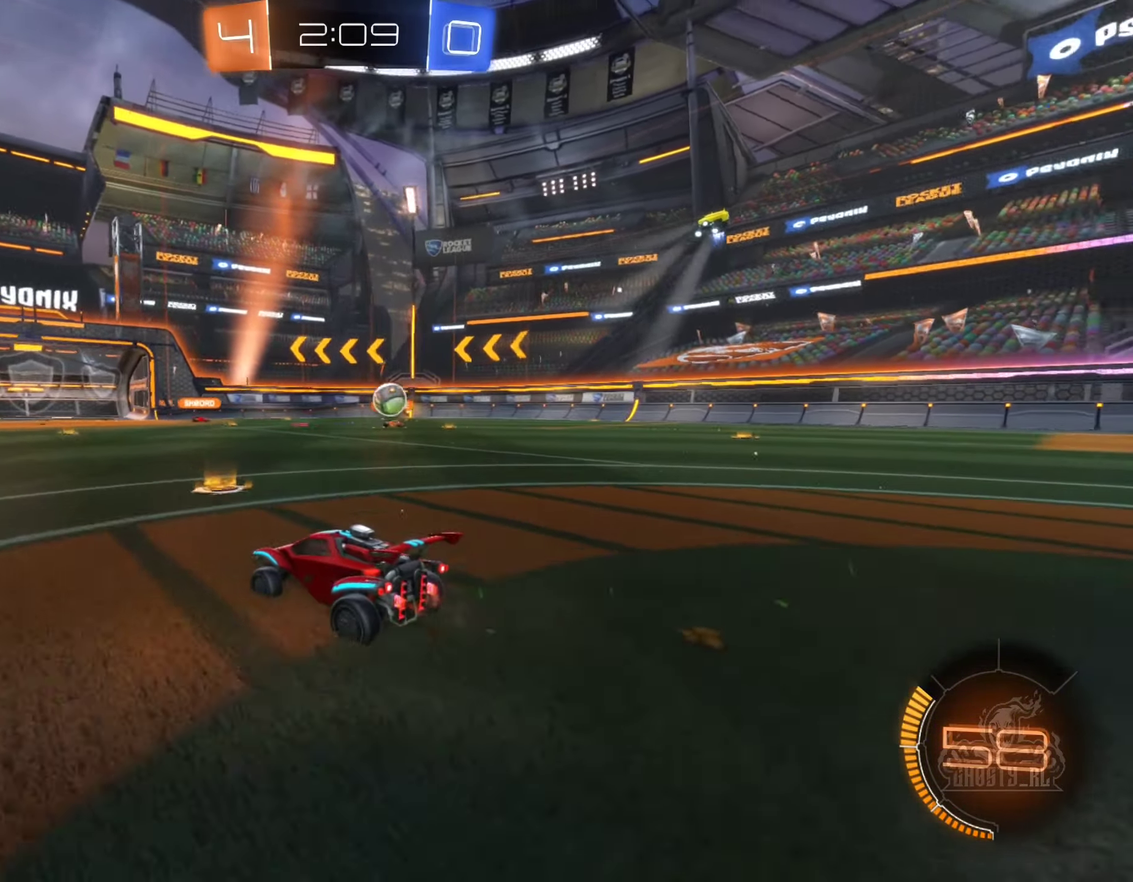
{"buttons": ["R2"], "left_stick": "center", "right_stick": "center", "events": [[167, "B", "down"], [217, "left_stick", "right"], [317, "B", "up"], [433, "left_stick", "center"]]}
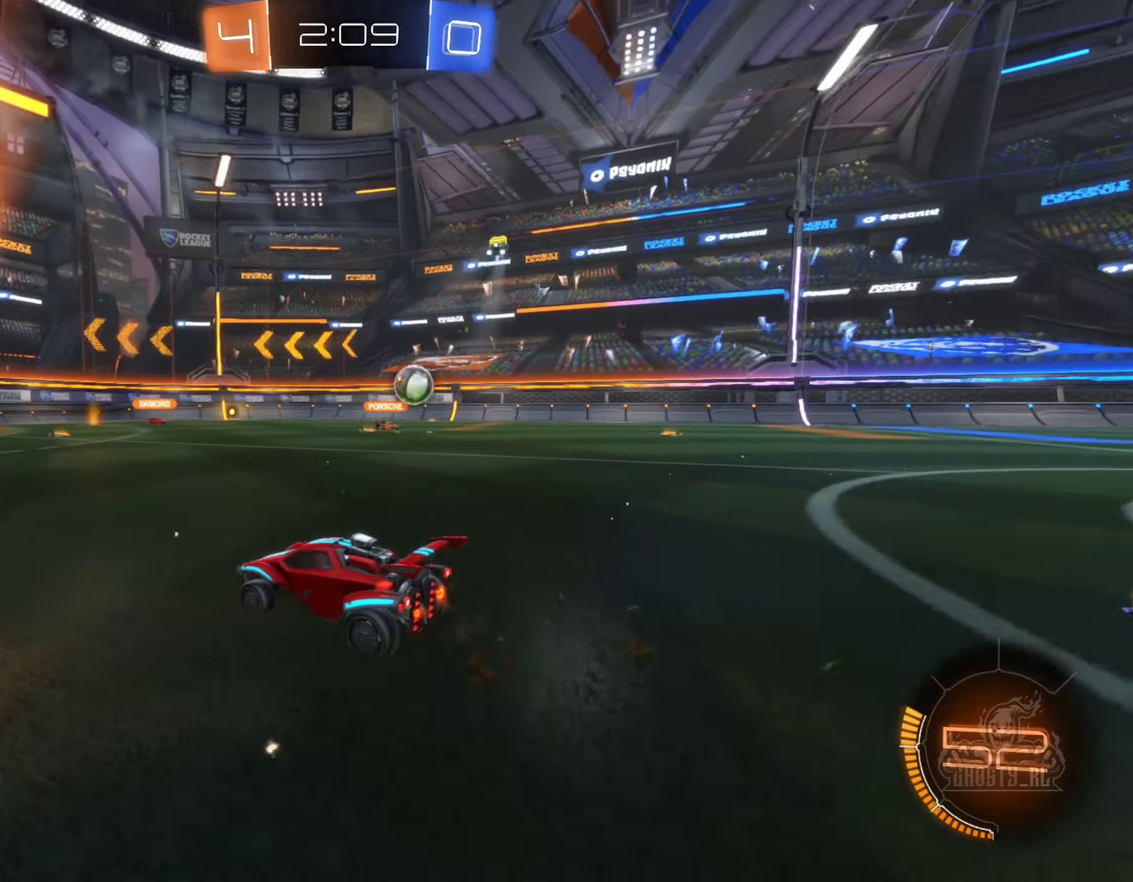
{"buttons": ["R2"], "left_stick": "right", "right_stick": "center", "events": [[333, "left_stick", "right"]]}
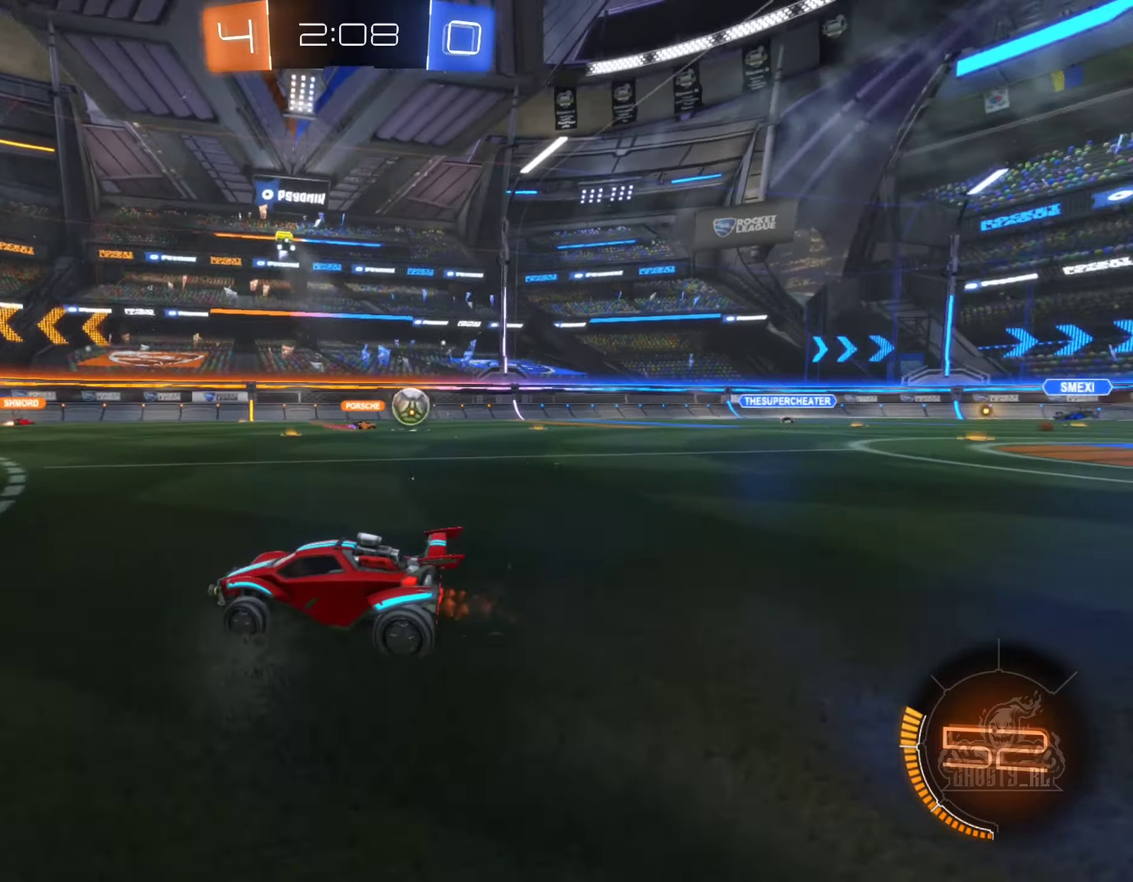
{"buttons": ["R2"], "left_stick": "center", "right_stick": "center", "events": [[33, "left_stick", "center"], [217, "left_stick", "right"], [450, "left_stick", "center"]]}
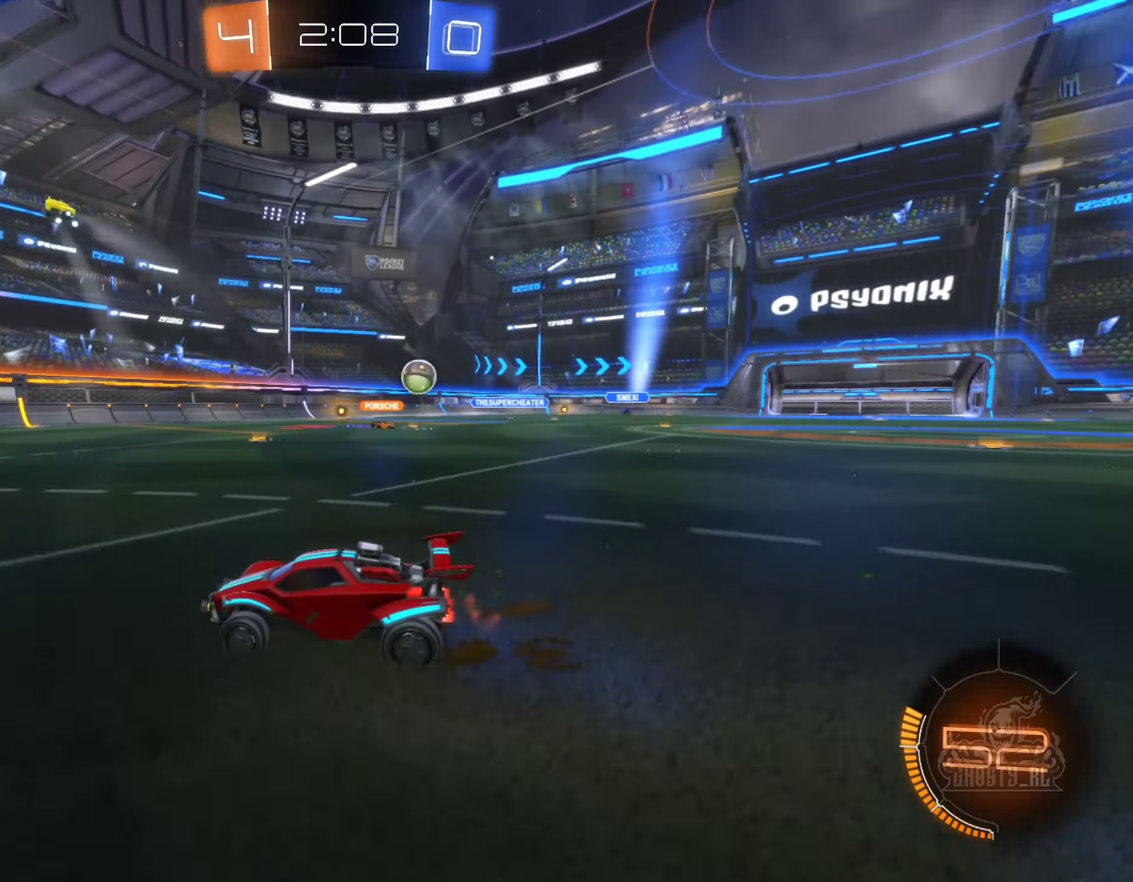
{"buttons": ["R2"], "left_stick": "right", "right_stick": "center", "events": [[67, "left_stick", "right"]]}